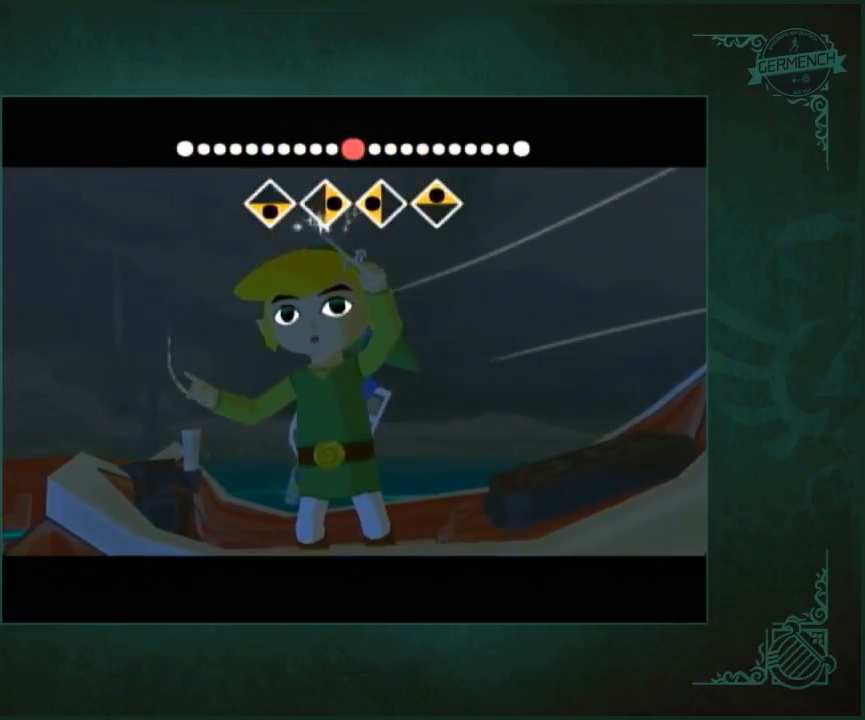
Gameplay with a controller (Nintendo layout); each line is a JSON object with the inputs held at the frame after it. "events" lists button and stick changes between this image and that frame as [ms after this image, input, new state], when the widget could be followed in between. Not read: L2 L3 R2 R3 START X.
{"buttons": [], "left_stick": "down-left", "right_stick": "center", "events": [[33, "left_stick", "up"], [100, "left_stick", "left"], [167, "left_stick", "down"], [233, "left_stick", "right"], [333, "left_stick", "up-left"], [433, "left_stick", "down-left"]]}
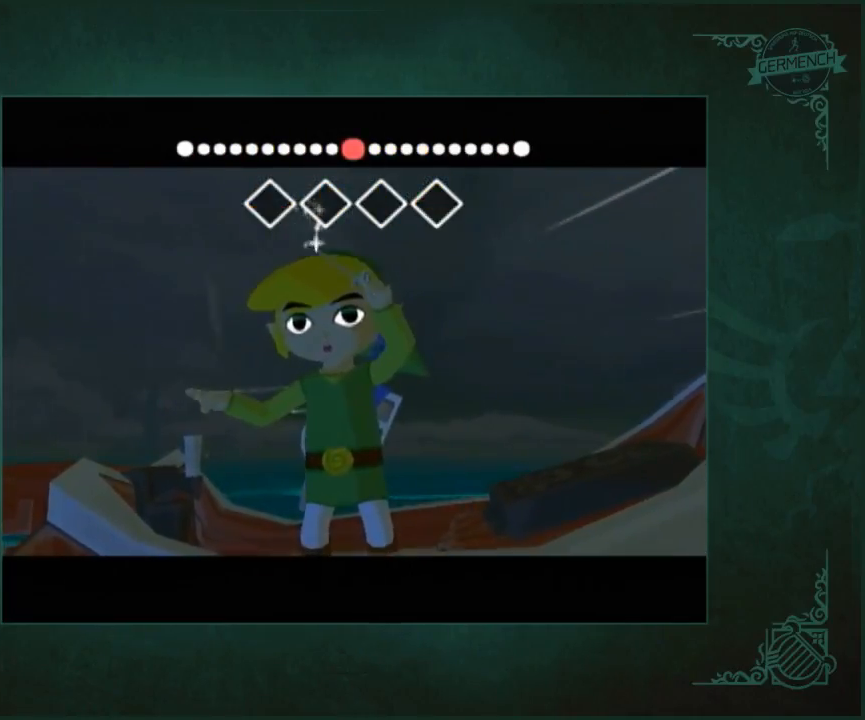
{"buttons": [], "left_stick": "center", "right_stick": "center", "events": [[33, "left_stick", "center"]]}
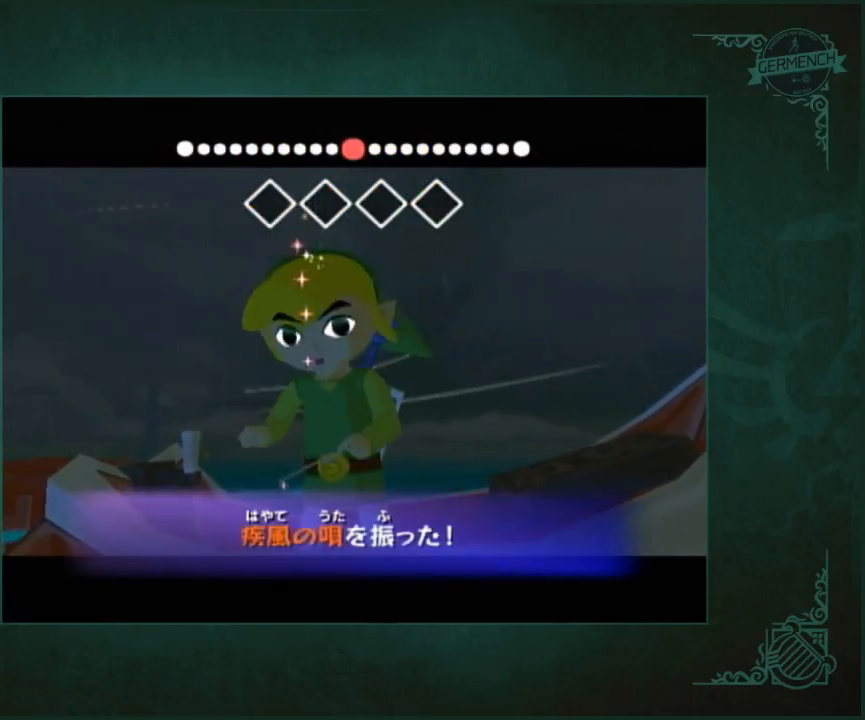
{"buttons": [], "left_stick": "center", "right_stick": "center", "events": []}
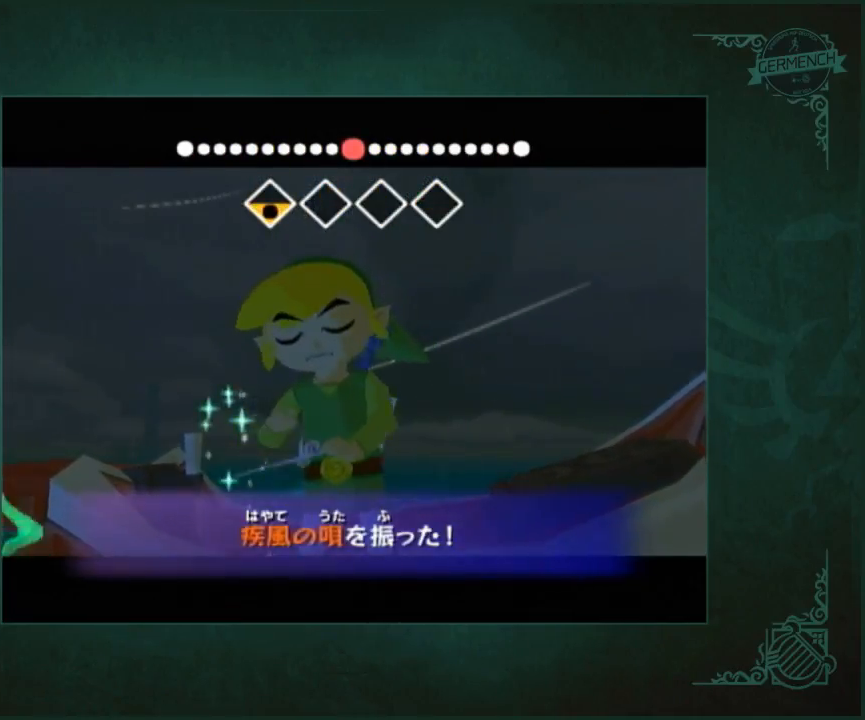
{"buttons": [], "left_stick": "center", "right_stick": "center", "events": []}
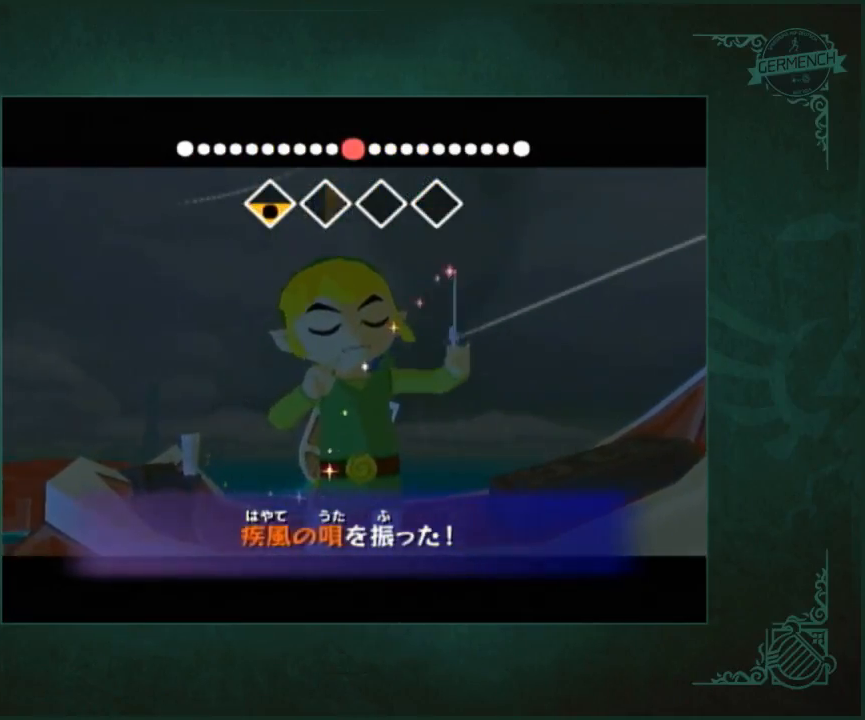
{"buttons": [], "left_stick": "center", "right_stick": "center", "events": []}
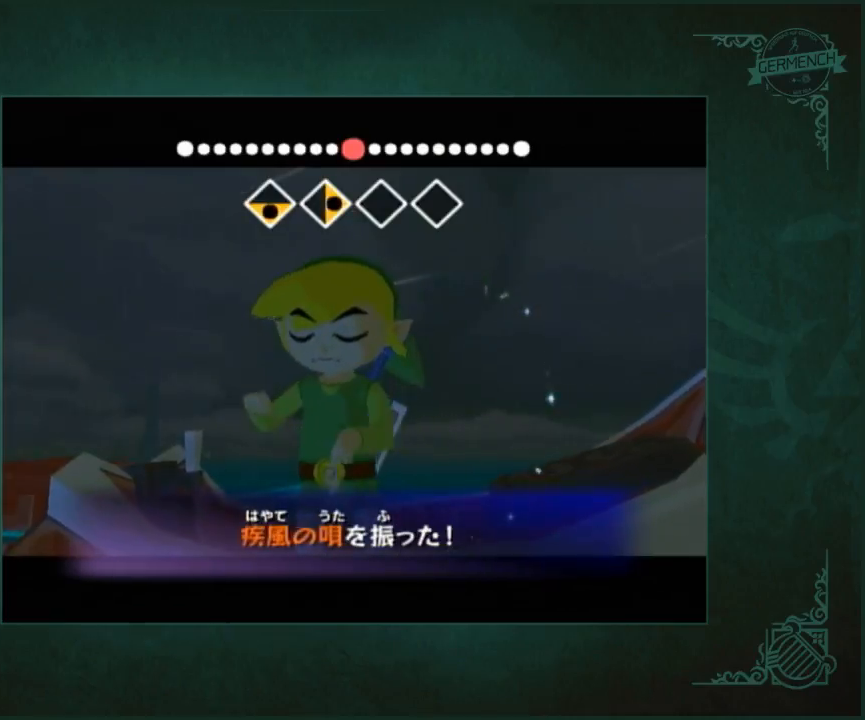
{"buttons": [], "left_stick": "center", "right_stick": "center", "events": []}
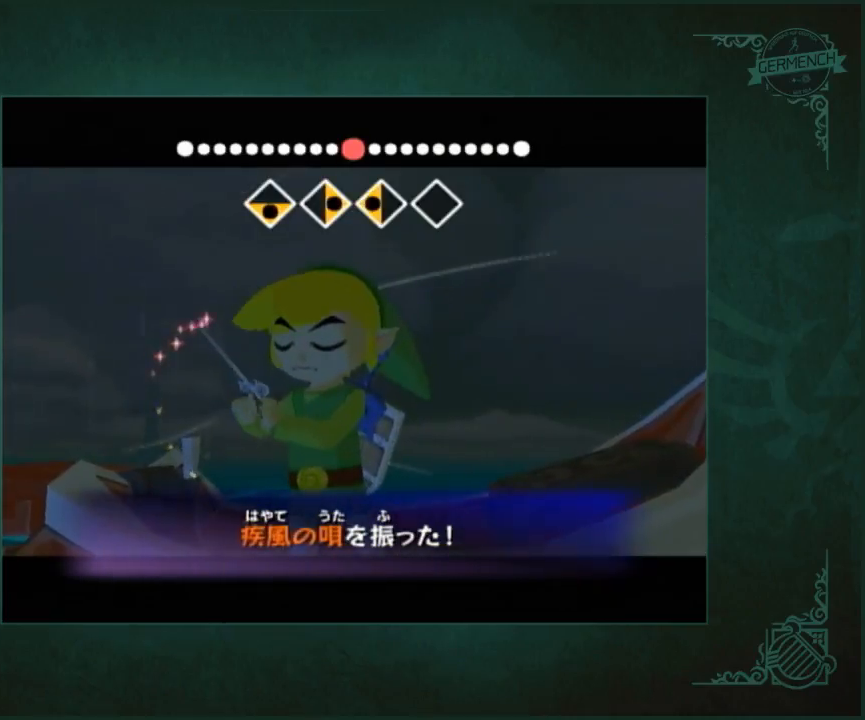
{"buttons": [], "left_stick": "center", "right_stick": "center", "events": []}
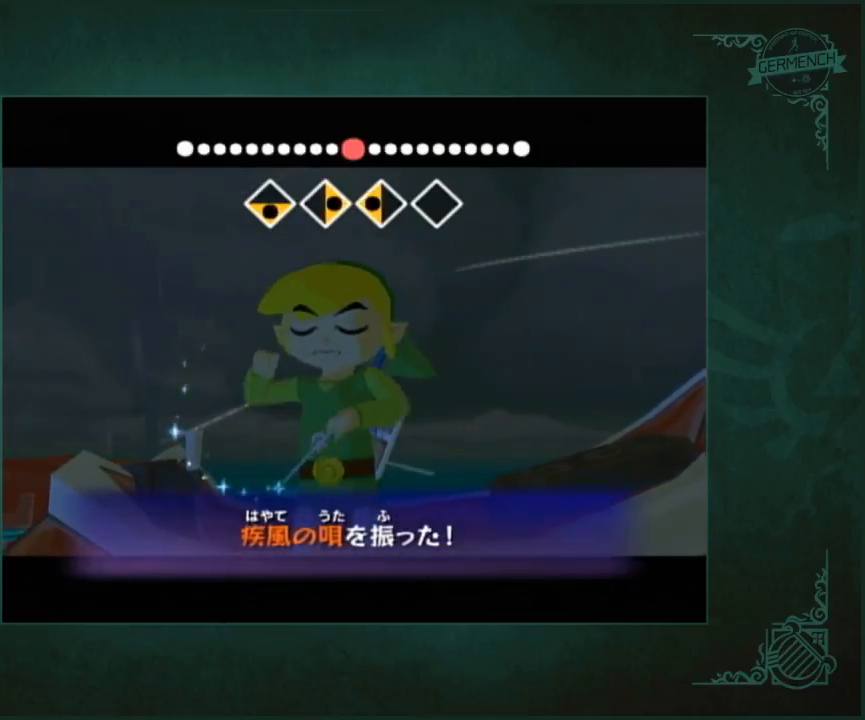
{"buttons": [], "left_stick": "center", "right_stick": "center", "events": []}
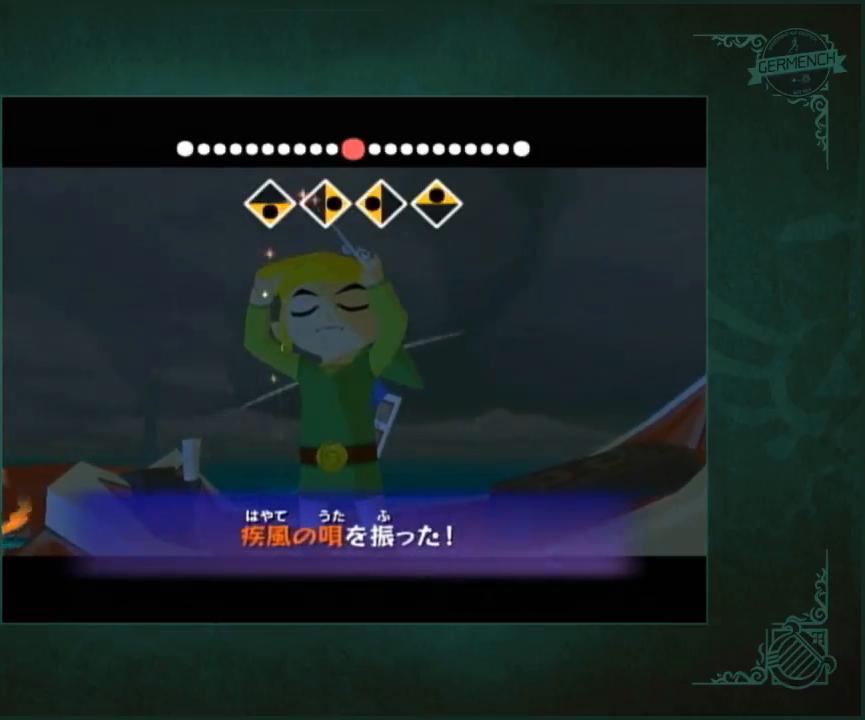
{"buttons": [], "left_stick": "center", "right_stick": "center", "events": []}
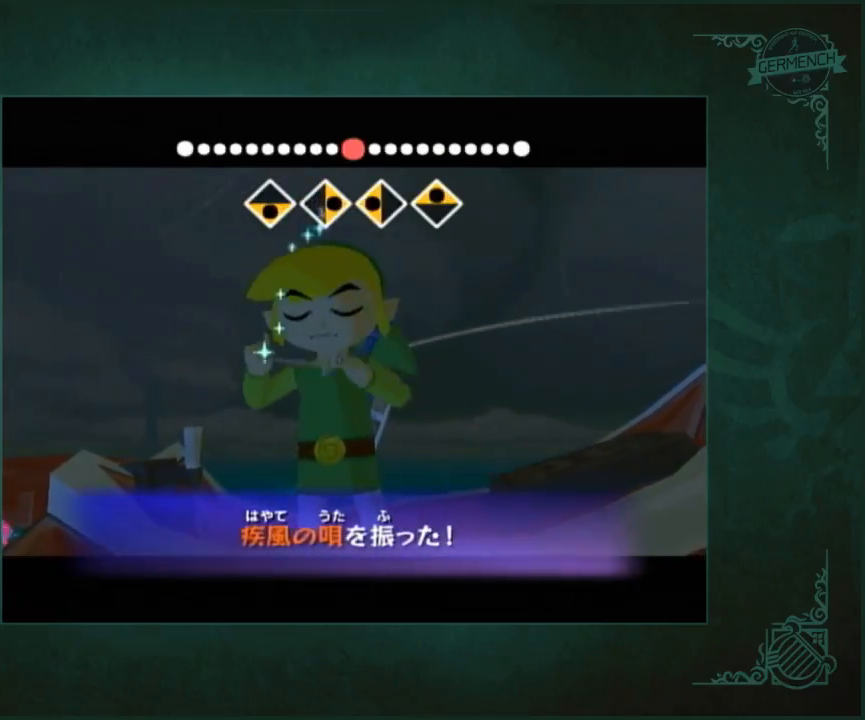
{"buttons": [], "left_stick": "center", "right_stick": "center", "events": []}
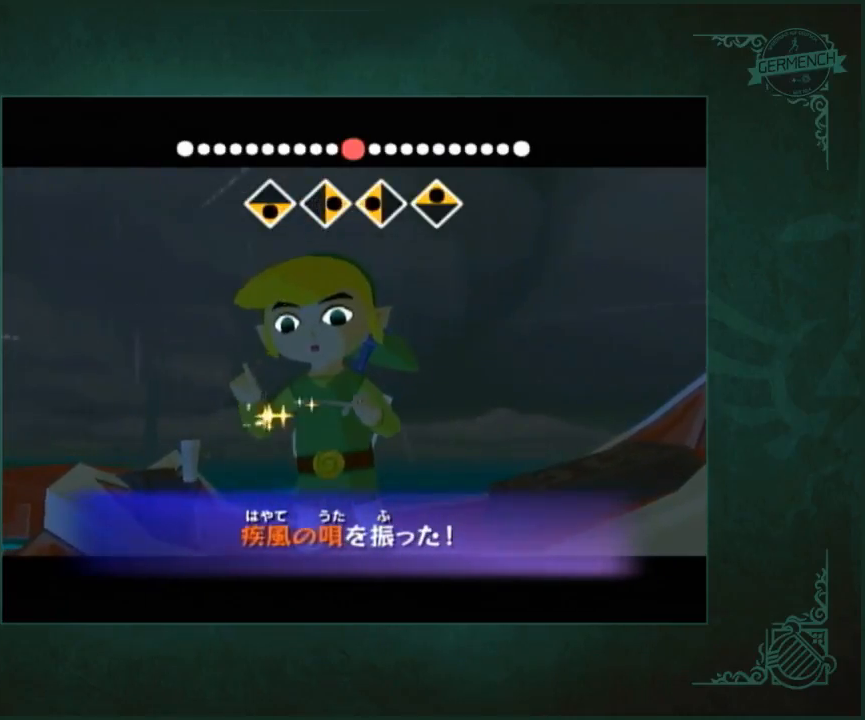
{"buttons": [], "left_stick": "center", "right_stick": "center", "events": []}
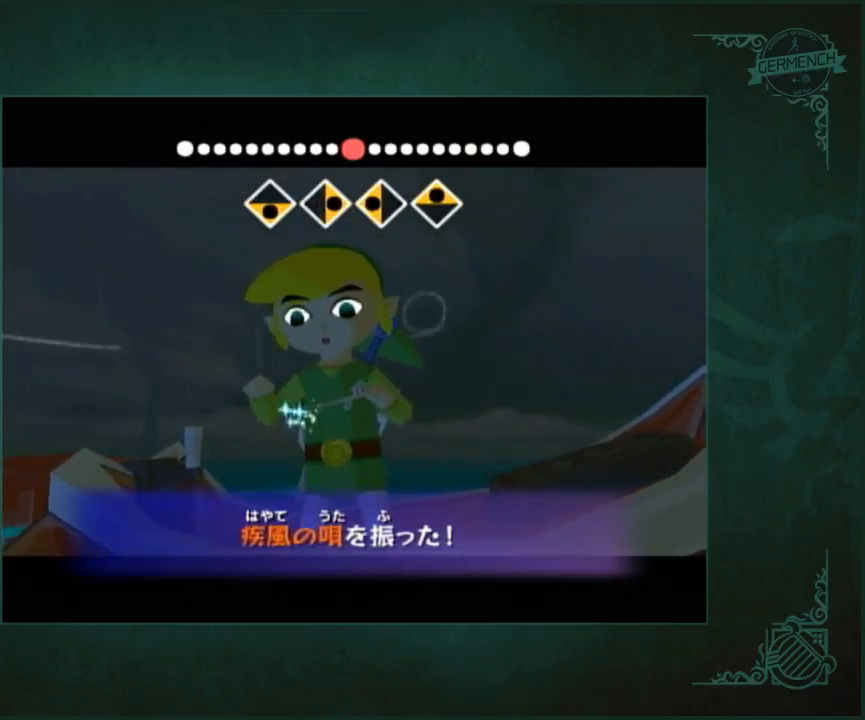
{"buttons": [], "left_stick": "center", "right_stick": "center", "events": []}
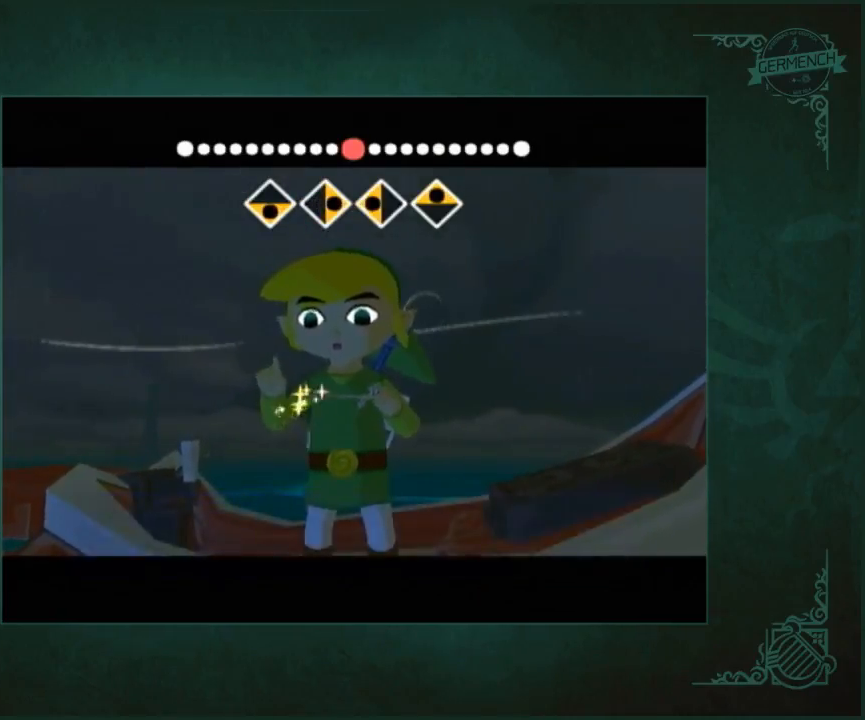
{"buttons": ["A"], "left_stick": "right", "right_stick": "center", "events": [[350, "left_stick", "right"], [450, "A", "down"]]}
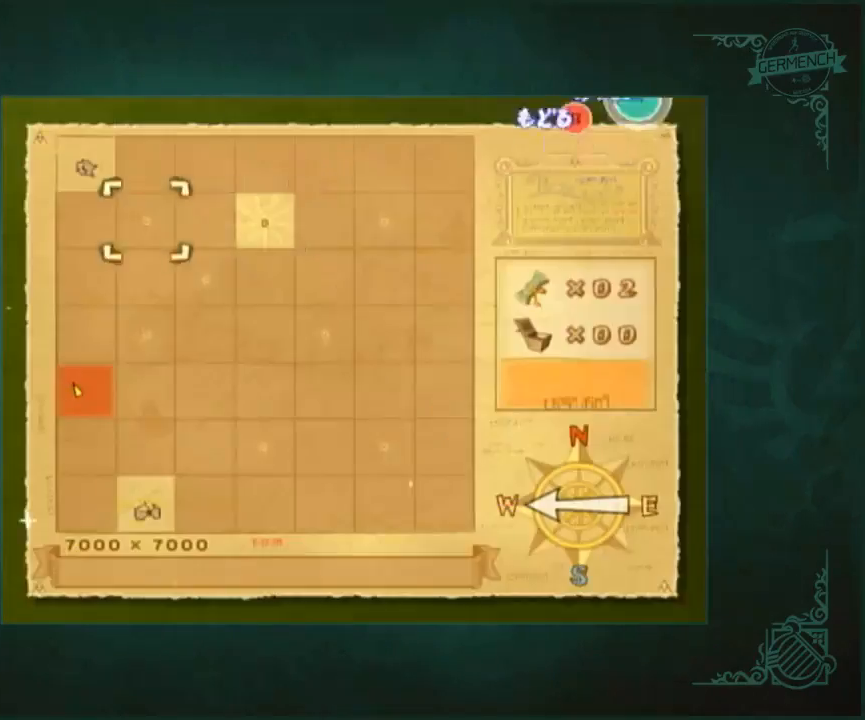
{"buttons": [], "left_stick": "center", "right_stick": "center", "events": [[17, "left_stick", "center"], [50, "A", "up"], [117, "A", "down"], [350, "A", "up"], [417, "A", "down"], [483, "A", "up"]]}
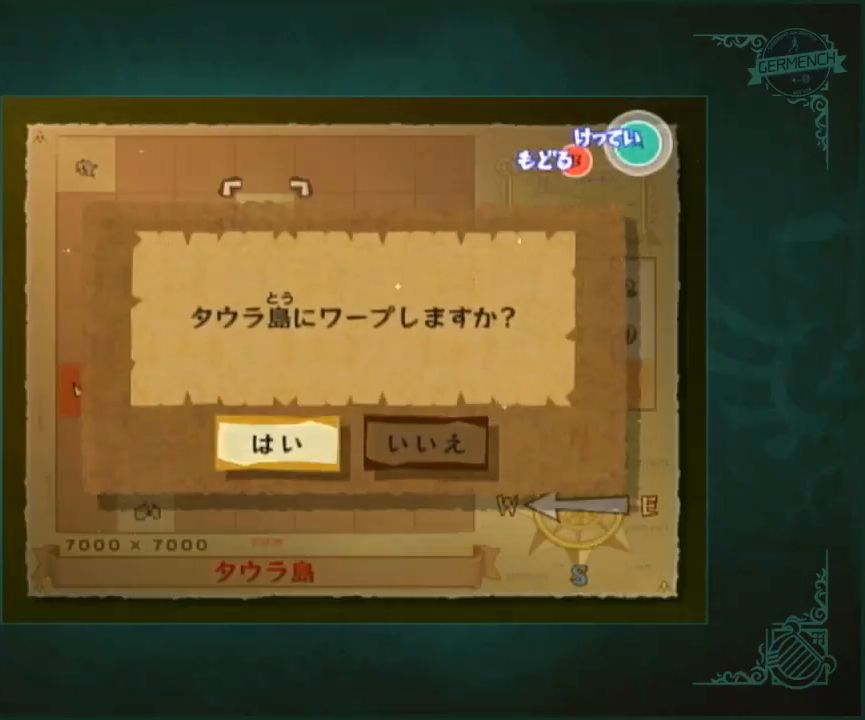
{"buttons": ["A"], "left_stick": "center", "right_stick": "center", "events": [[50, "A", "down"], [117, "A", "up"], [483, "A", "down"]]}
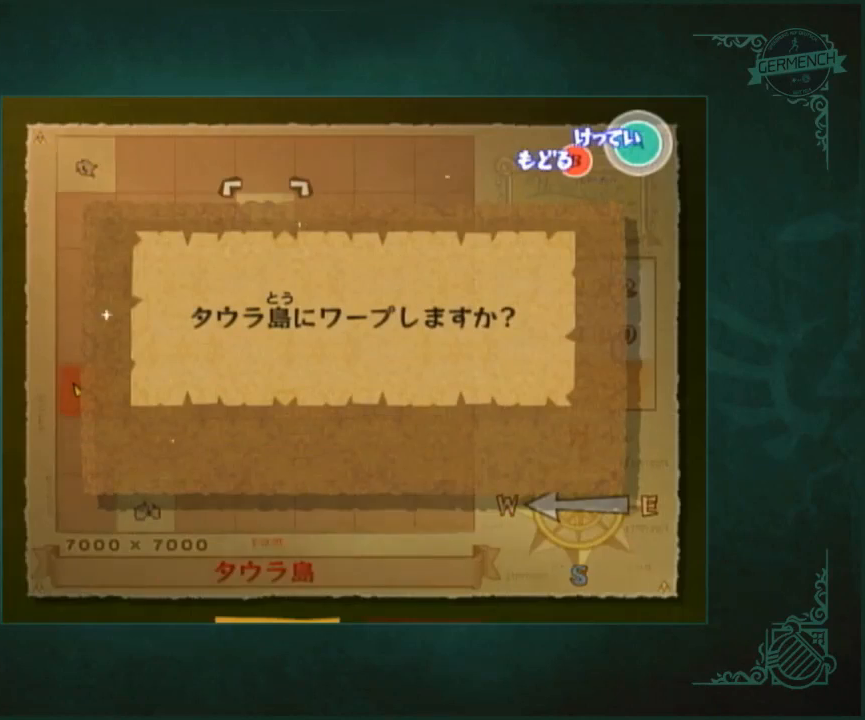
{"buttons": [], "left_stick": "center", "right_stick": "center", "events": [[183, "B", "down"], [217, "B", "up"], [250, "A", "up"], [317, "A", "down"], [383, "A", "up"]]}
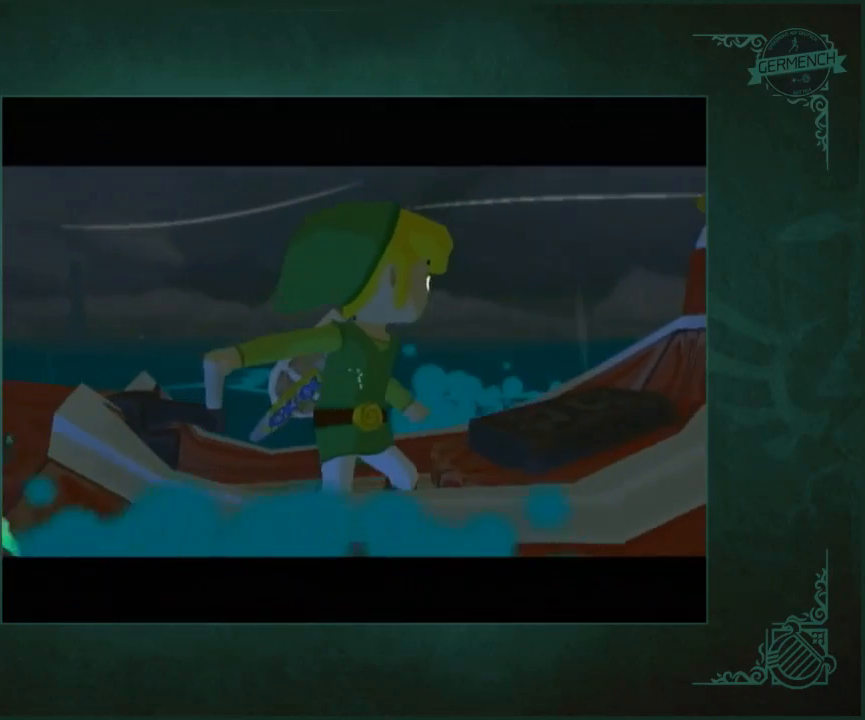
{"buttons": ["A", "B"], "left_stick": "center", "right_stick": "center", "events": [[50, "A", "down"], [50, "B", "down"], [117, "A", "up"], [117, "B", "up"], [183, "A", "down"], [183, "B", "down"], [217, "B", "up"], [250, "A", "up"], [350, "A", "down"], [350, "B", "down"], [417, "A", "up"], [417, "B", "up"], [483, "A", "down"], [483, "B", "down"]]}
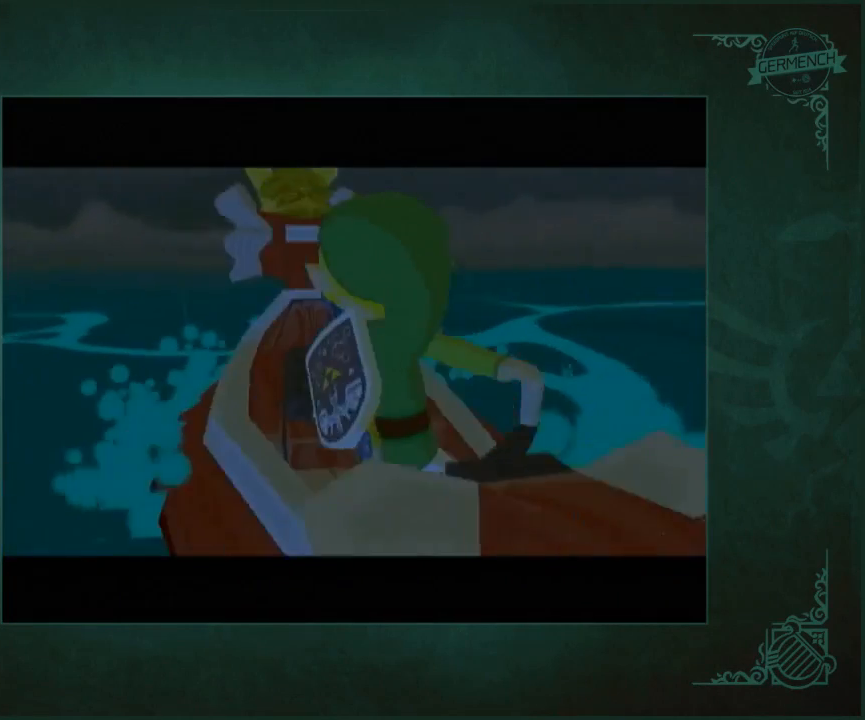
{"buttons": [], "left_stick": "center", "right_stick": "center", "events": [[50, "B", "up"], [83, "A", "up"], [150, "A", "down"], [183, "B", "down"], [217, "B", "up"], [250, "A", "up"], [350, "A", "down"], [350, "B", "down"], [383, "A", "up"], [417, "B", "up"]]}